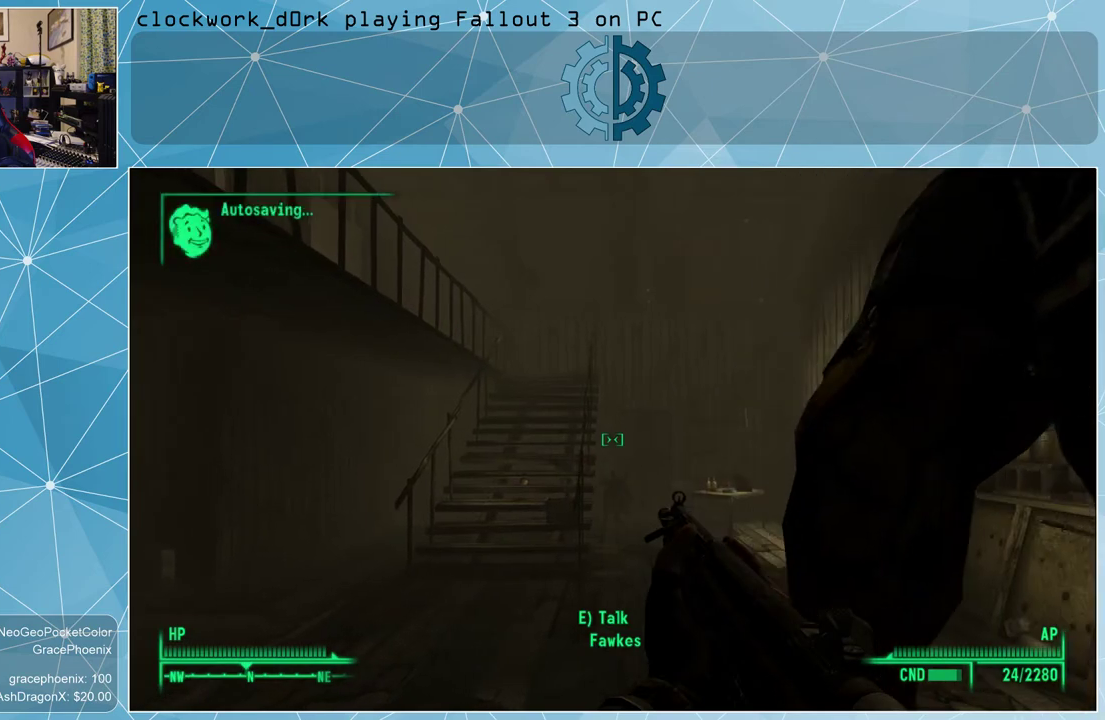
Gameplay with keyboard and mouse; each line is a JSON object with the keys and mouse buttons held at the frame after it. "events" lists presses ("down") and releases ("up") of "1", "2", "3", "4", "5", "a", "alt", "c", "ctrl", "d", "e", "f", "q", "r", "s", "shift", "space", "tab", "v", "w", "x", "z", "mouse_left", "mouse_wheel" and "mouse_right" between this image and that frame as [ms after this image, input, new state], when the widget could be followed in between. "mouse_left", "mouse_wheel", "mouse_right" = the "left", "wheel", "right" buttons of the "mouse" list. No other keys are recorded. "wheel" means that the mouse wheel is clicked or scrolled. Not read: mouse_move other_keys.
{"keys": [], "mouse": [], "events": []}
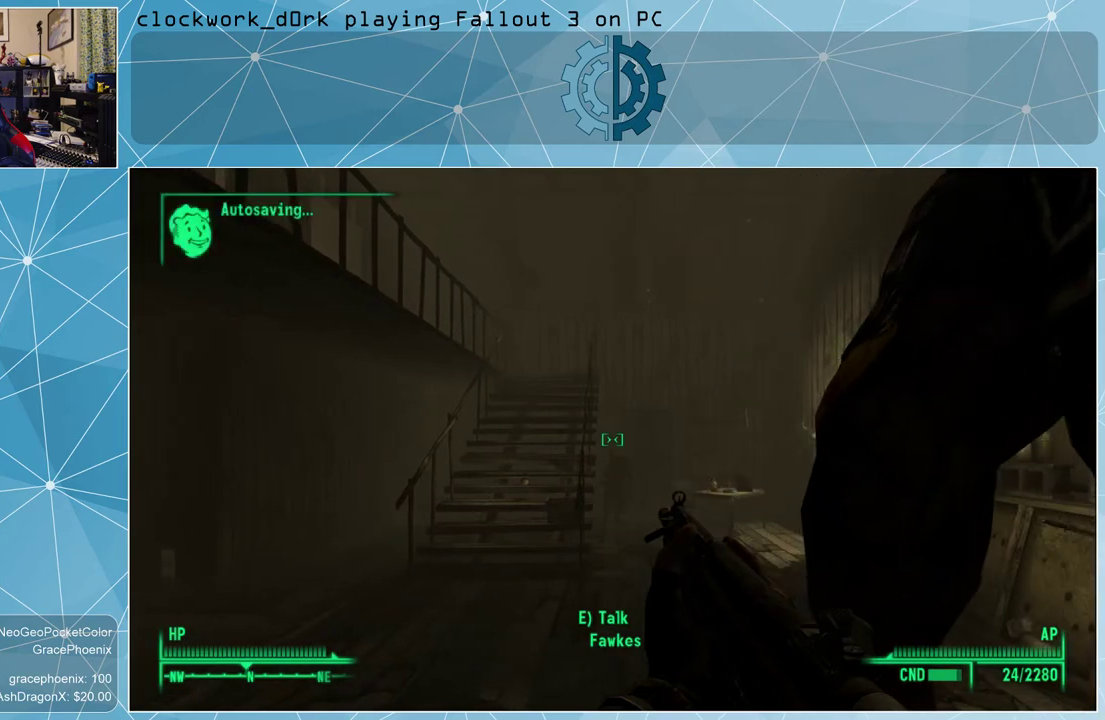
{"keys": ["a"], "mouse": [], "events": [[433, "a", "down"]]}
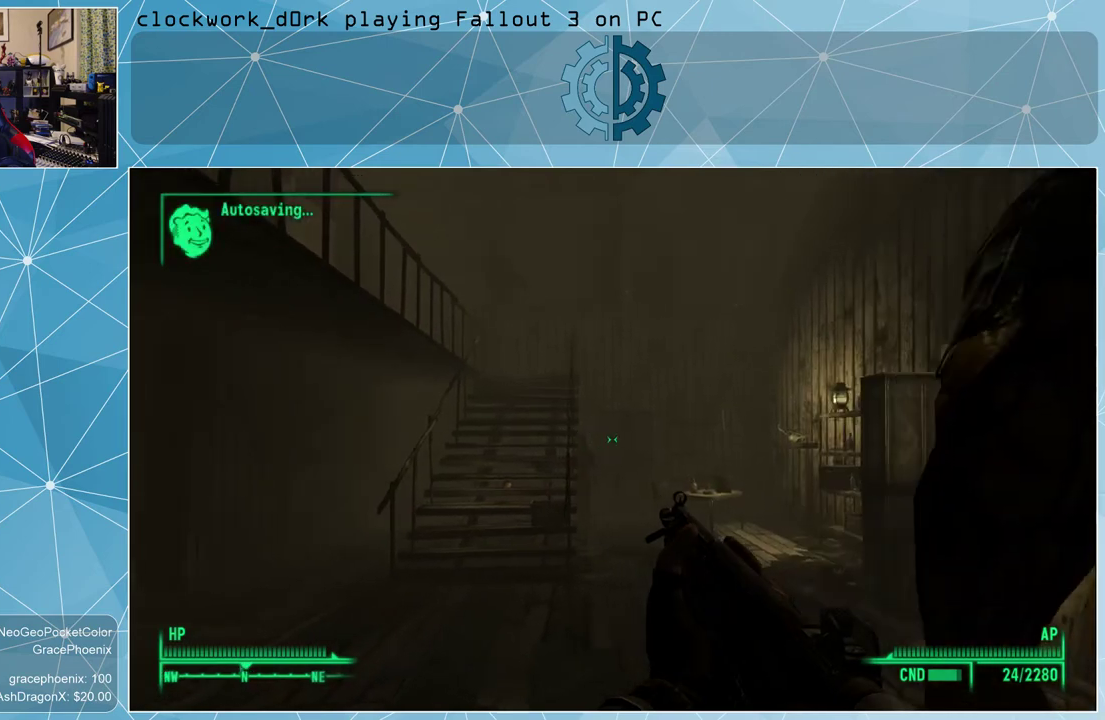
{"keys": ["w"], "mouse": [], "events": [[33, "w", "down"], [233, "a", "up"]]}
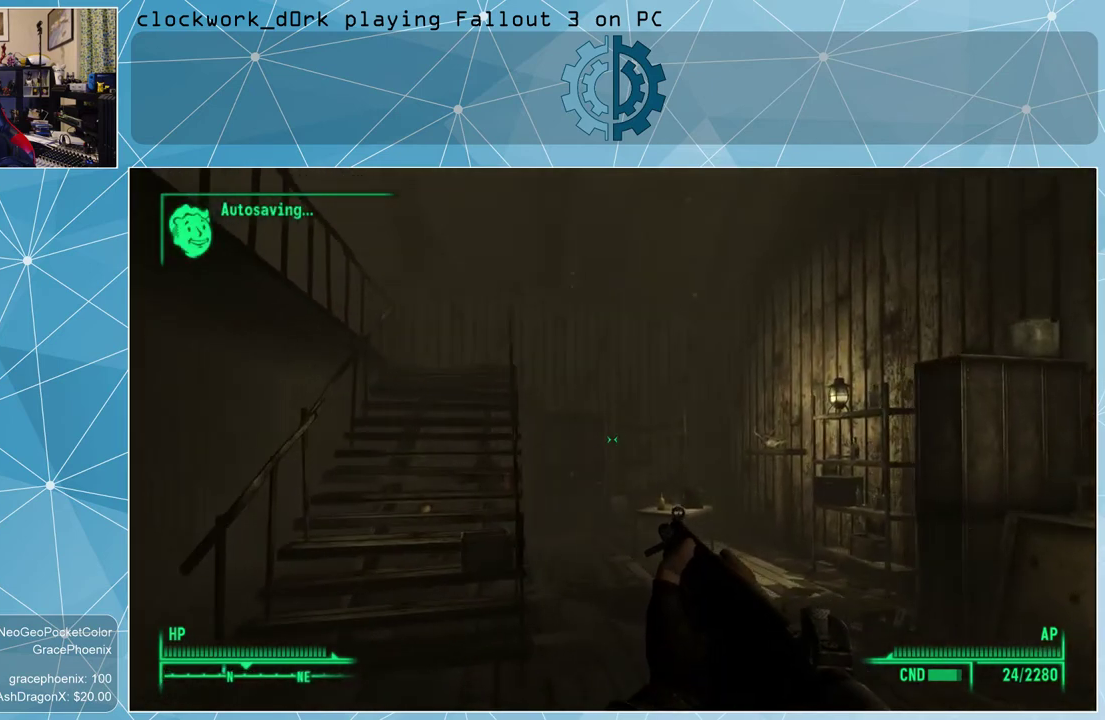
{"keys": [], "mouse": [], "events": [[133, "d", "down"], [267, "d", "up"], [333, "w", "up"]]}
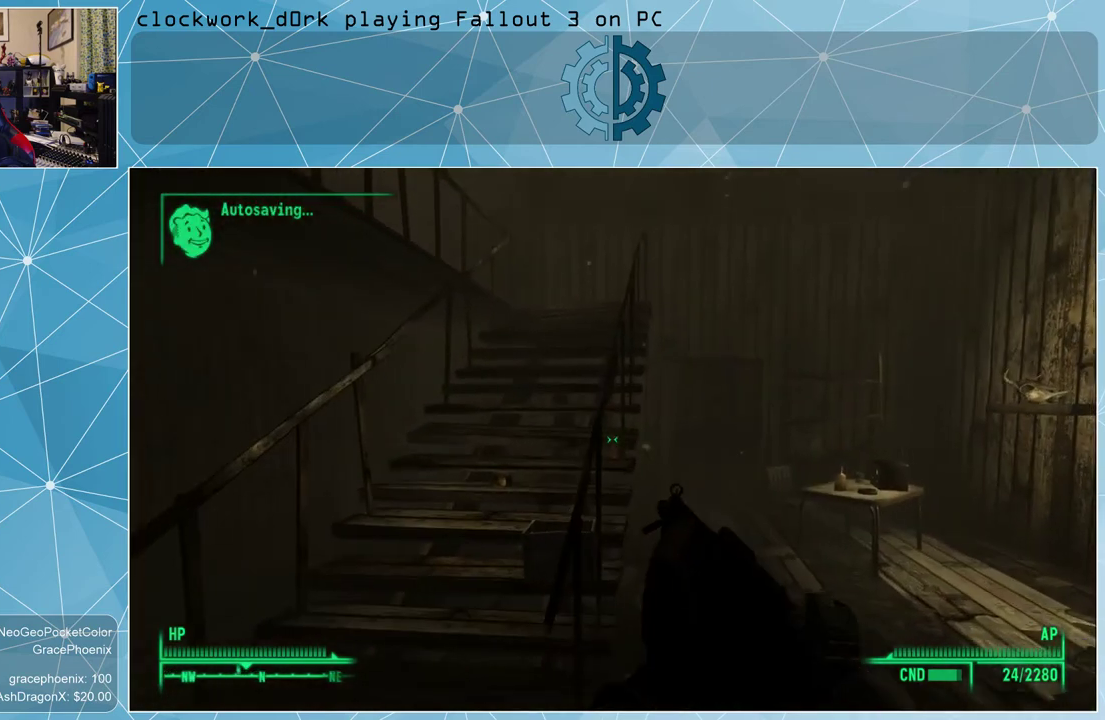
{"keys": ["r"], "mouse": [], "events": [[267, "r", "down"]]}
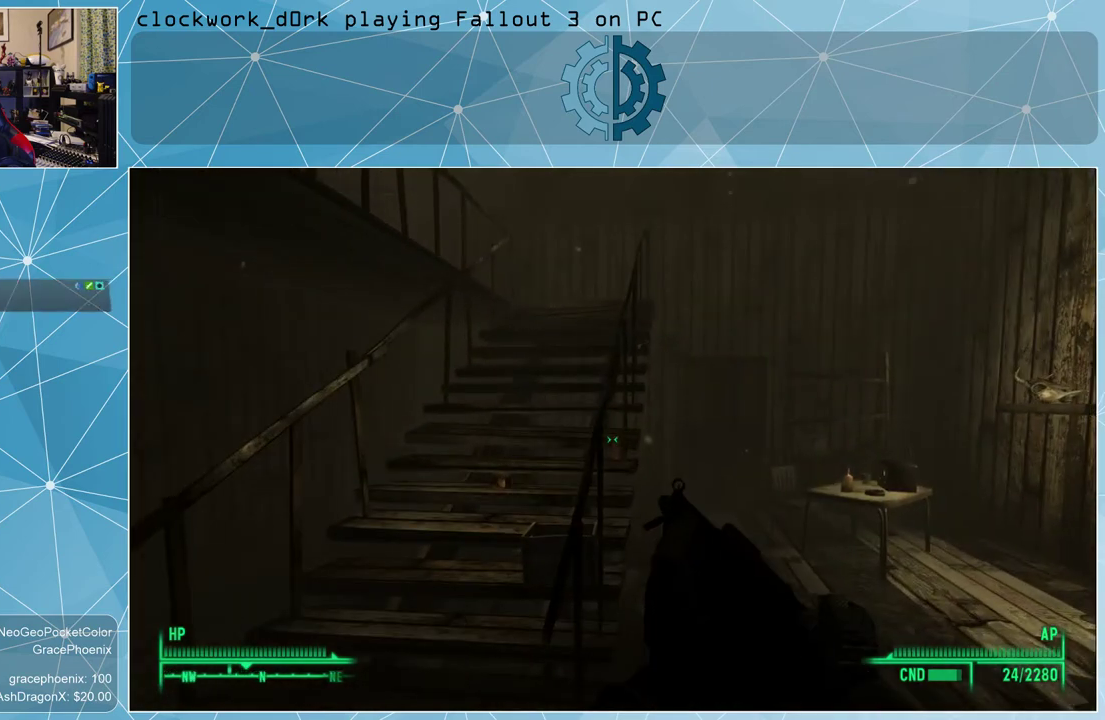
{"keys": ["r"], "mouse": [], "events": []}
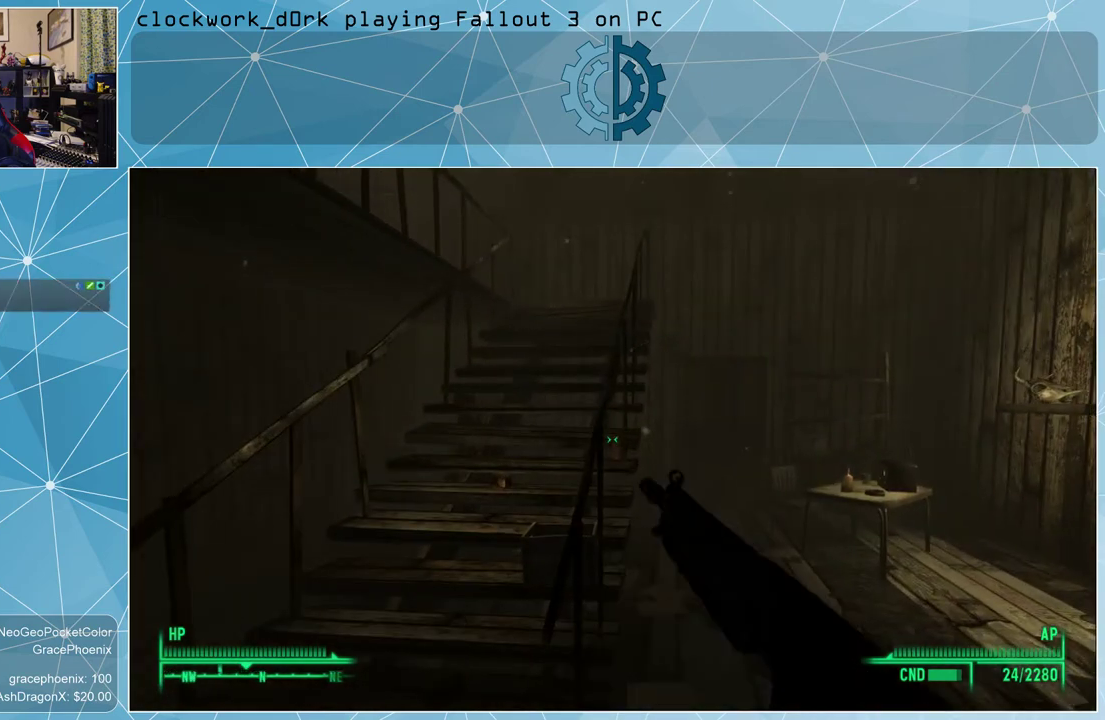
{"keys": [], "mouse": [], "events": [[133, "r", "up"]]}
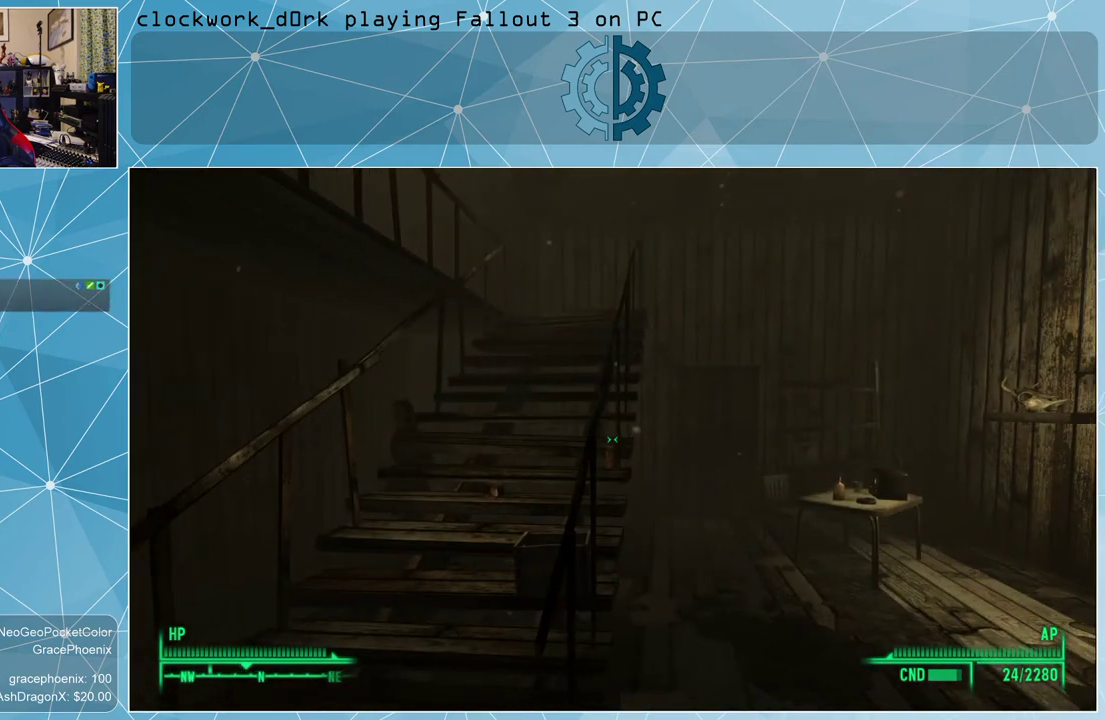
{"keys": ["a", "w"], "mouse": [], "events": [[200, "a", "down"], [333, "w", "down"]]}
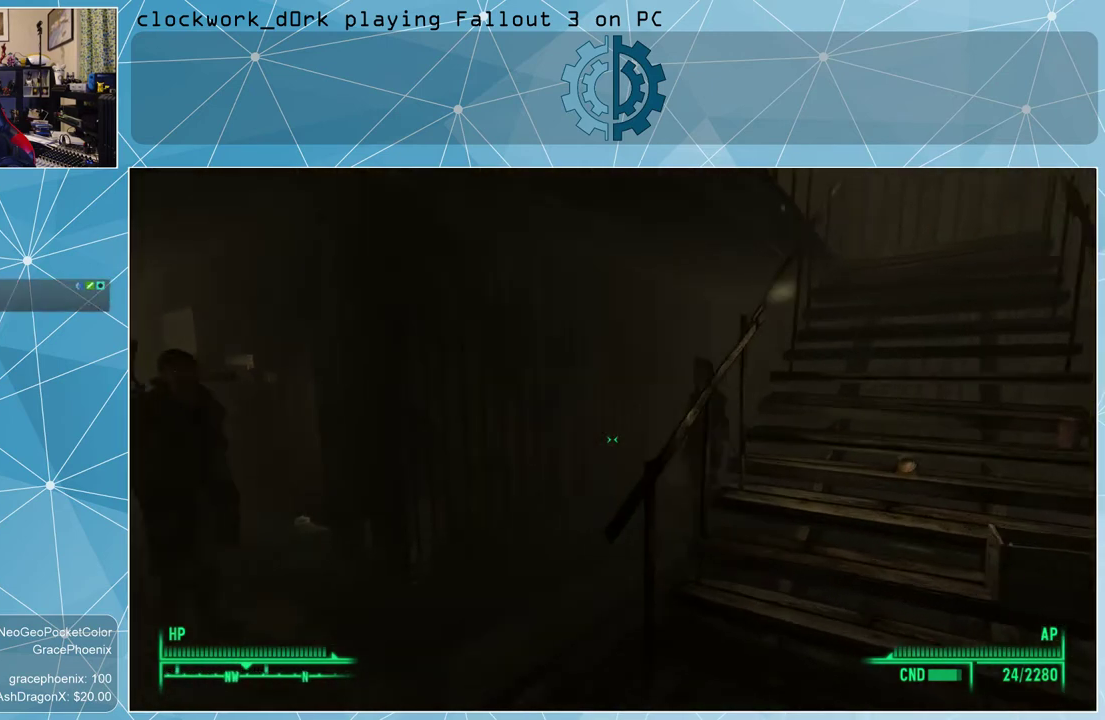
{"keys": ["a", "w"], "mouse": [], "events": []}
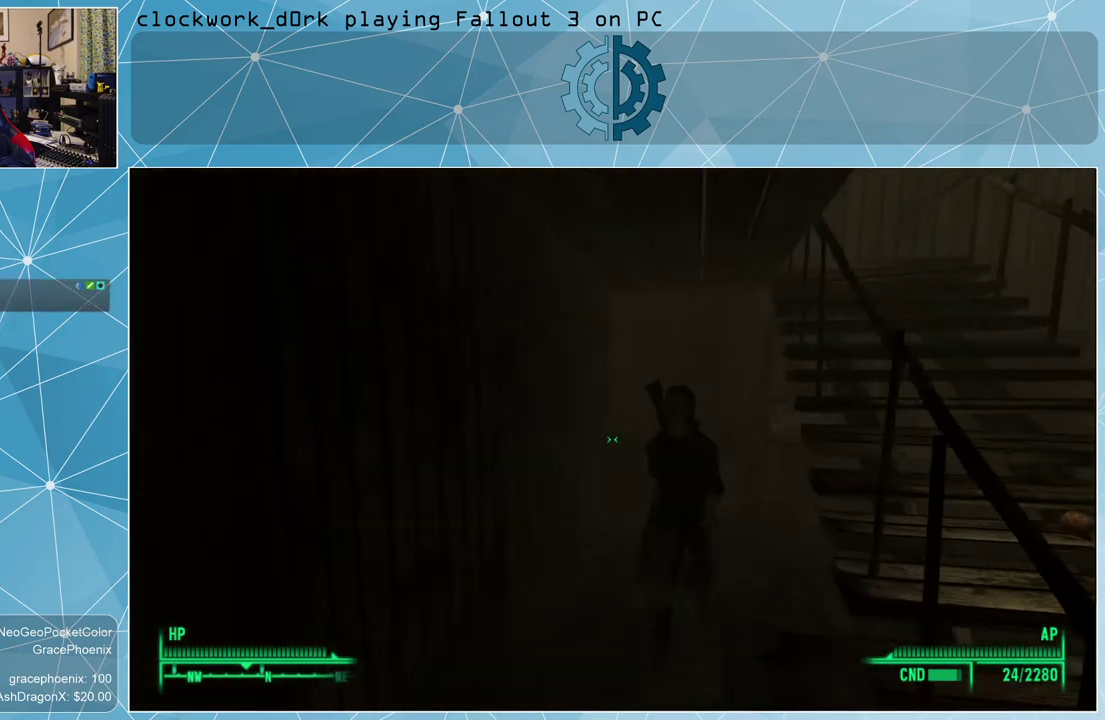
{"keys": [], "mouse": [], "events": [[33, "a", "up"], [100, "w", "up"]]}
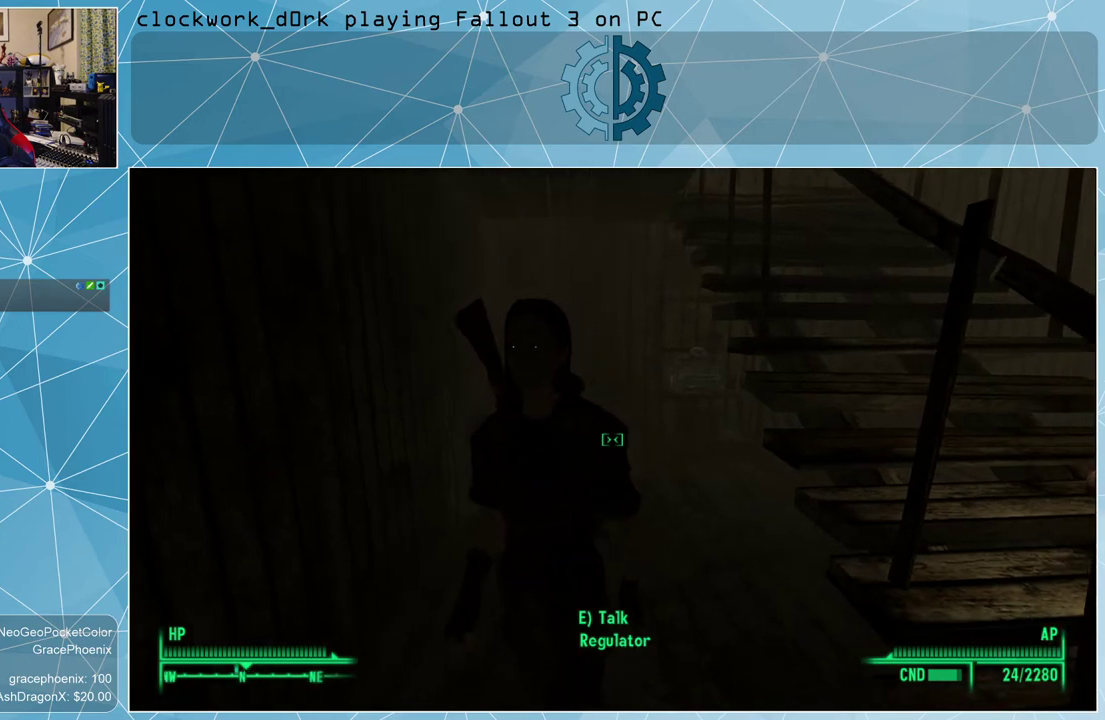
{"keys": [], "mouse": [], "events": [[400, "e", "down"], [500, "e", "up"]]}
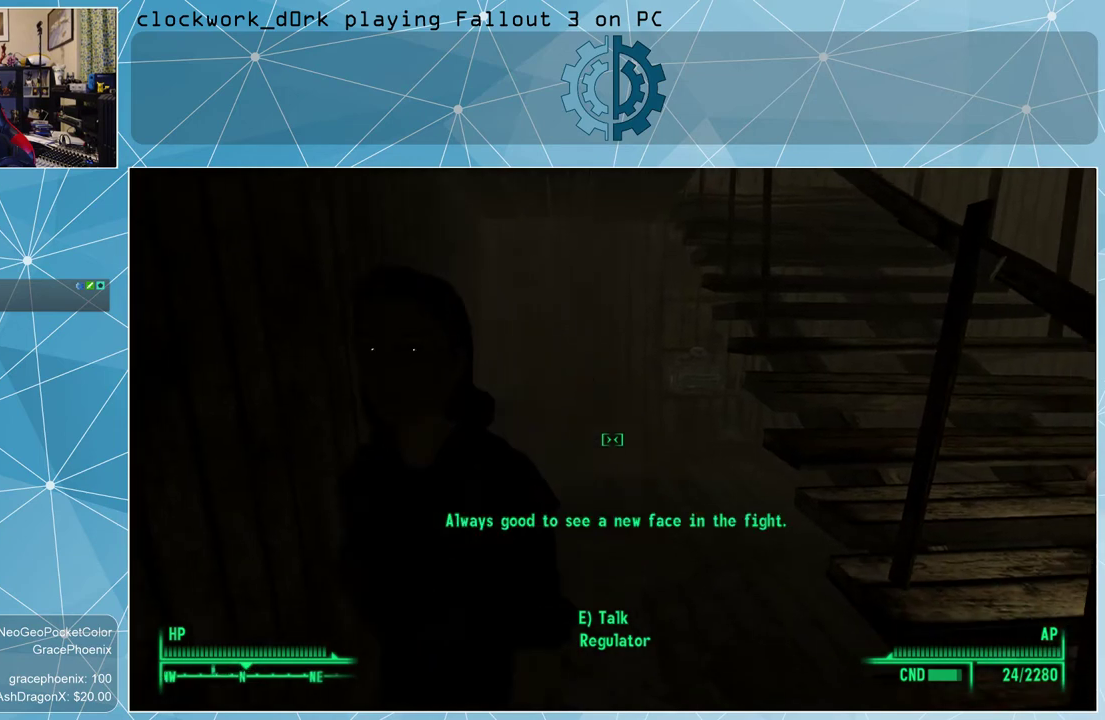
{"keys": [], "mouse": [], "events": []}
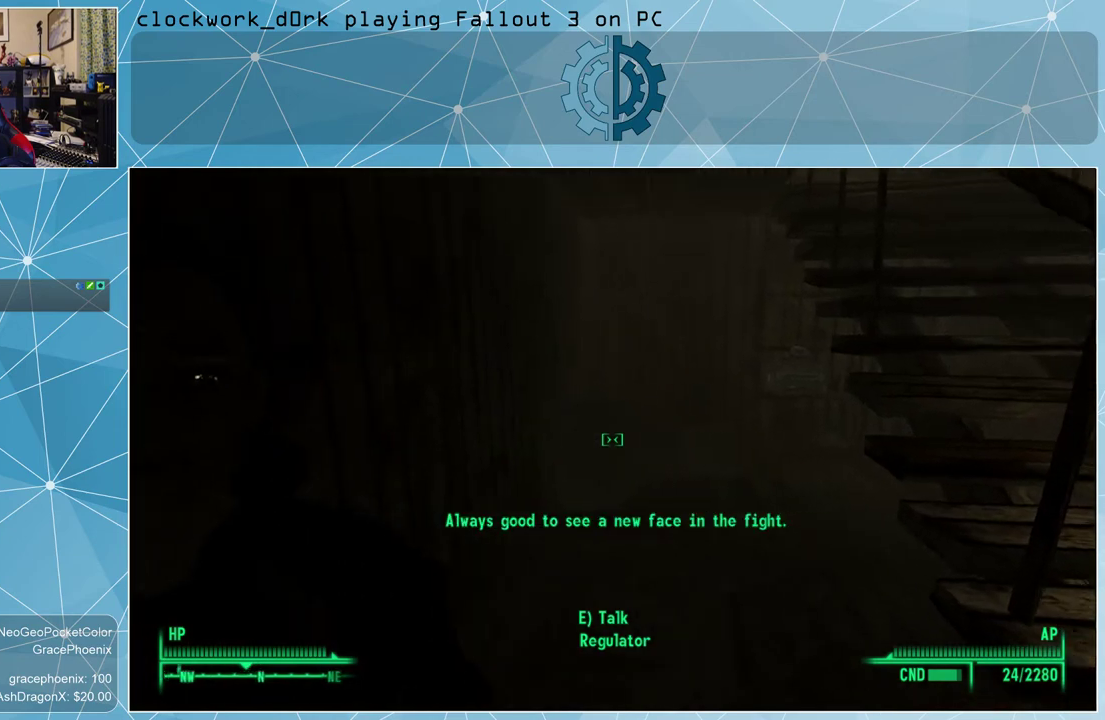
{"keys": ["e"], "mouse": [], "events": [[200, "s", "down"], [367, "s", "up"], [467, "e", "down"]]}
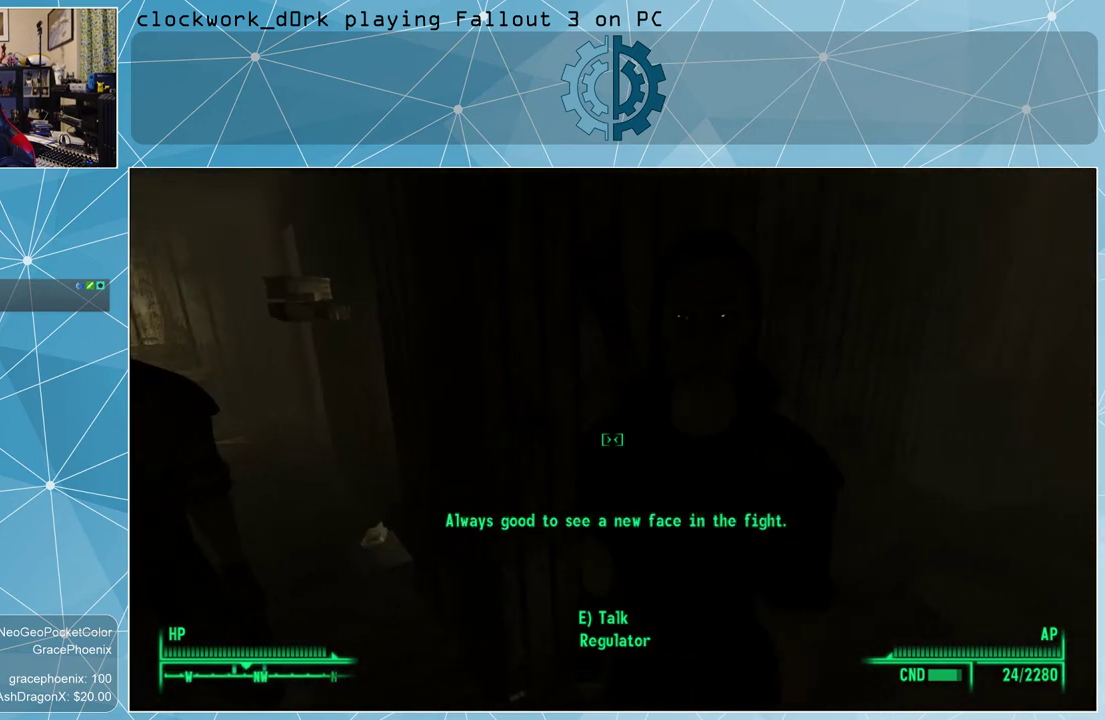
{"keys": [], "mouse": [], "events": [[67, "e", "up"]]}
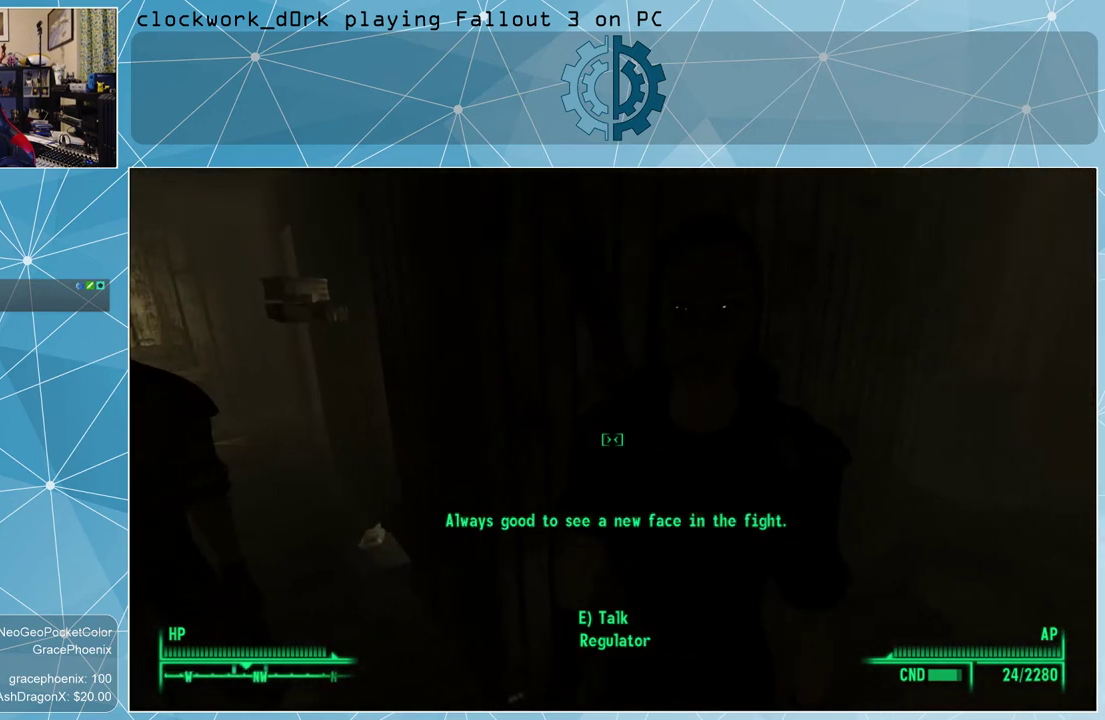
{"keys": [], "mouse": [], "events": []}
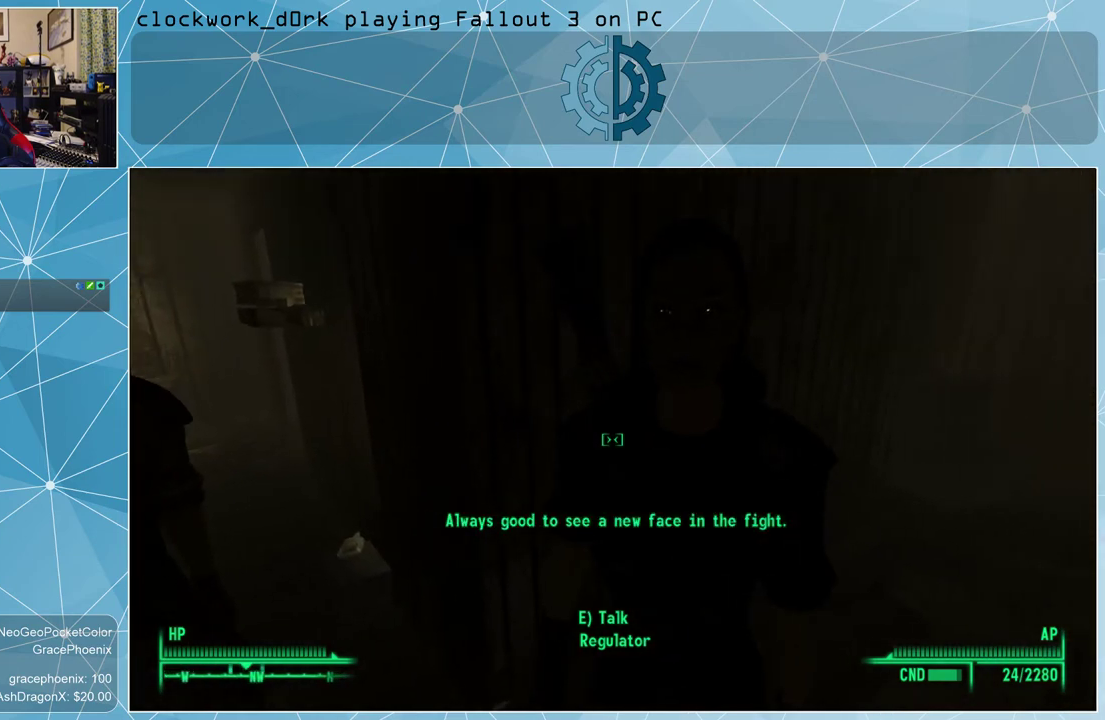
{"keys": ["tab"], "mouse": [], "events": [[200, "tab", "down"]]}
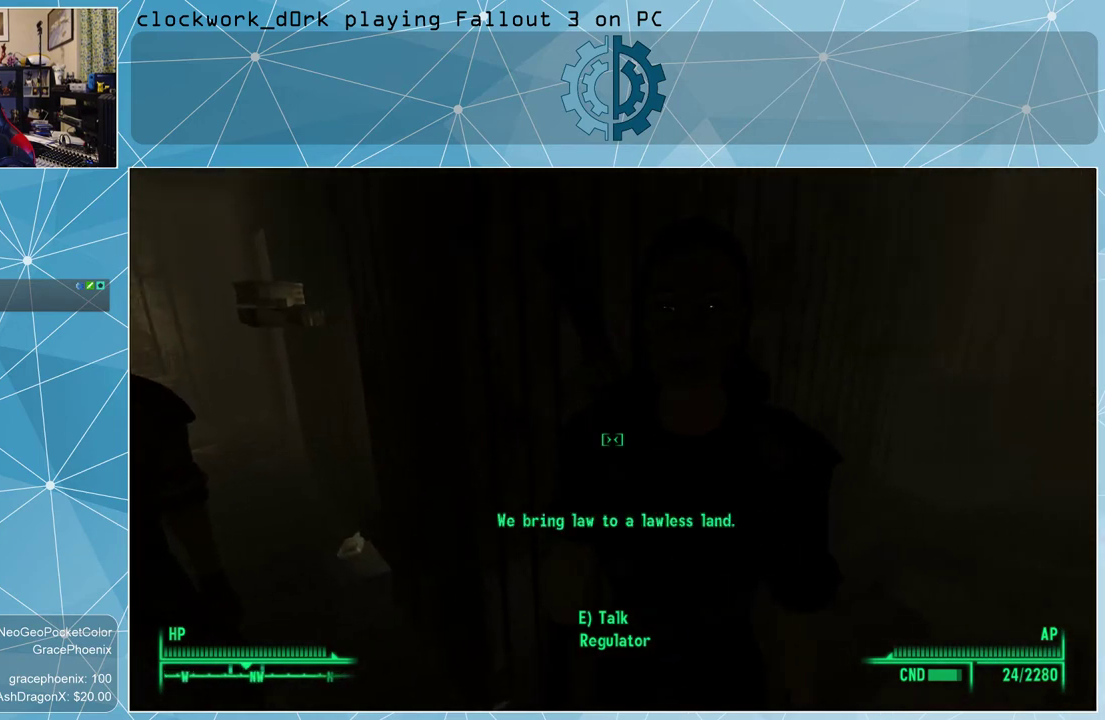
{"keys": ["tab"], "mouse": [], "events": []}
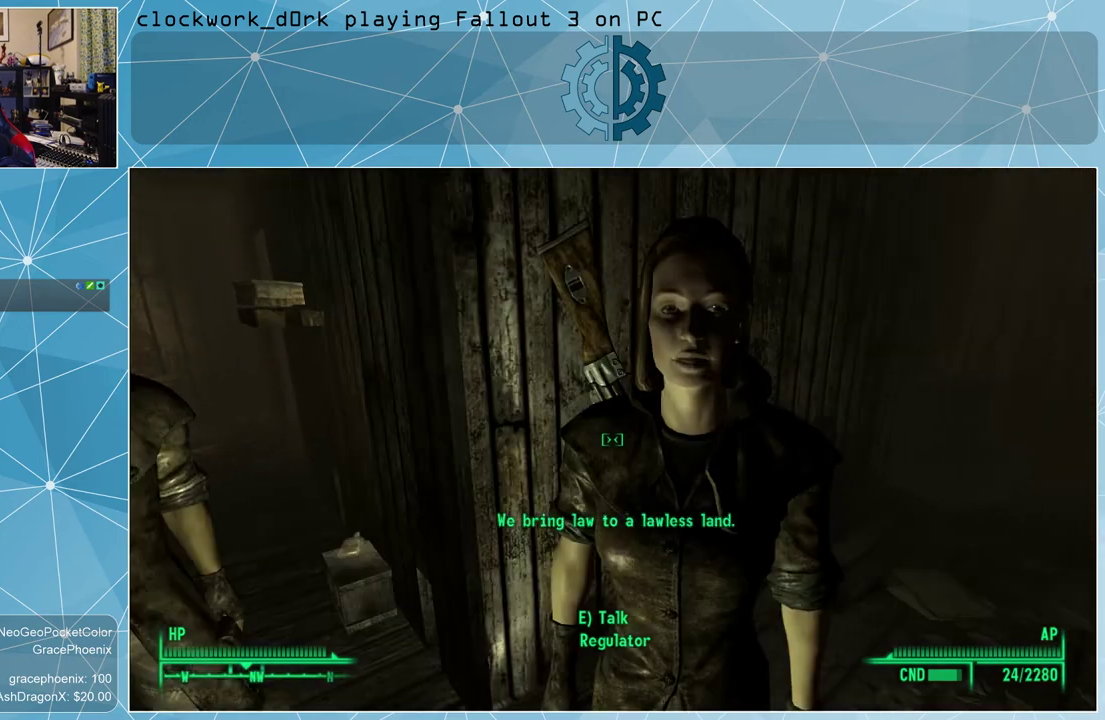
{"keys": [], "mouse": [], "events": [[300, "tab", "up"]]}
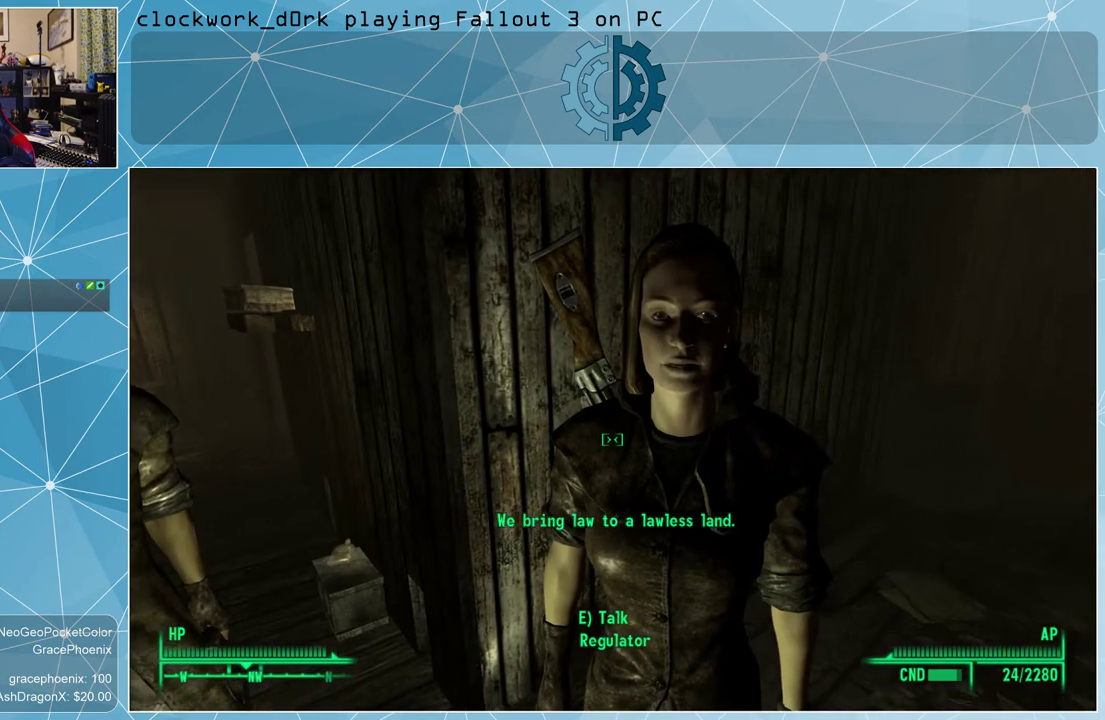
{"keys": [], "mouse": [], "events": [[267, "s", "down"], [367, "s", "up"]]}
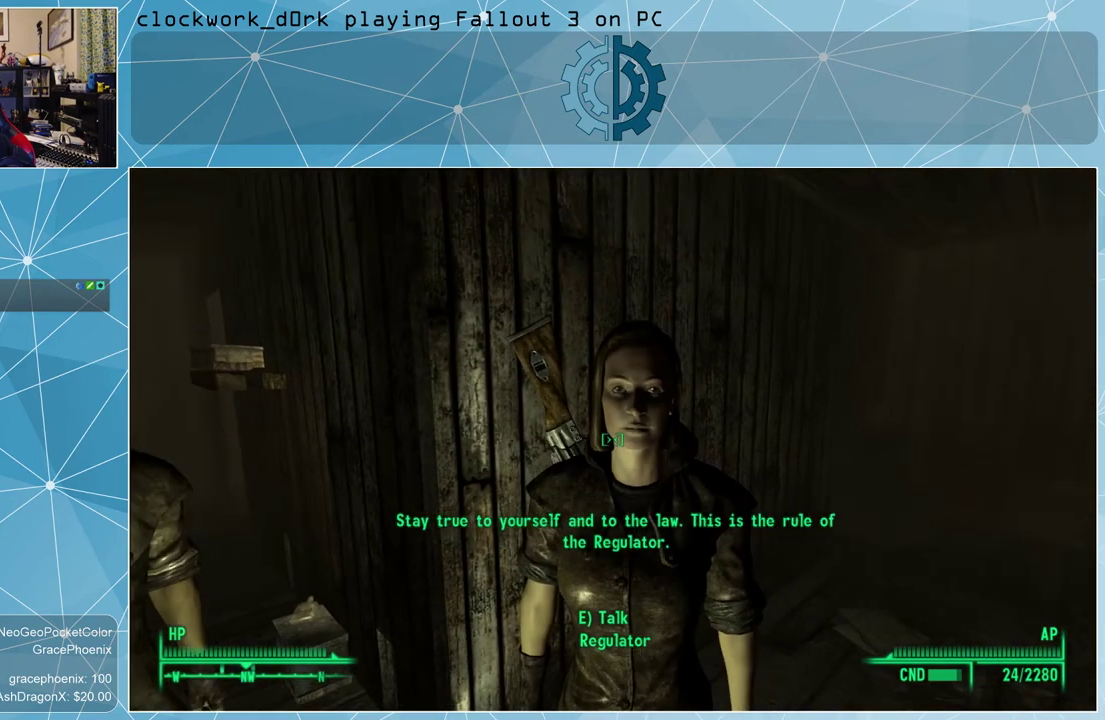
{"keys": [], "mouse": [], "events": []}
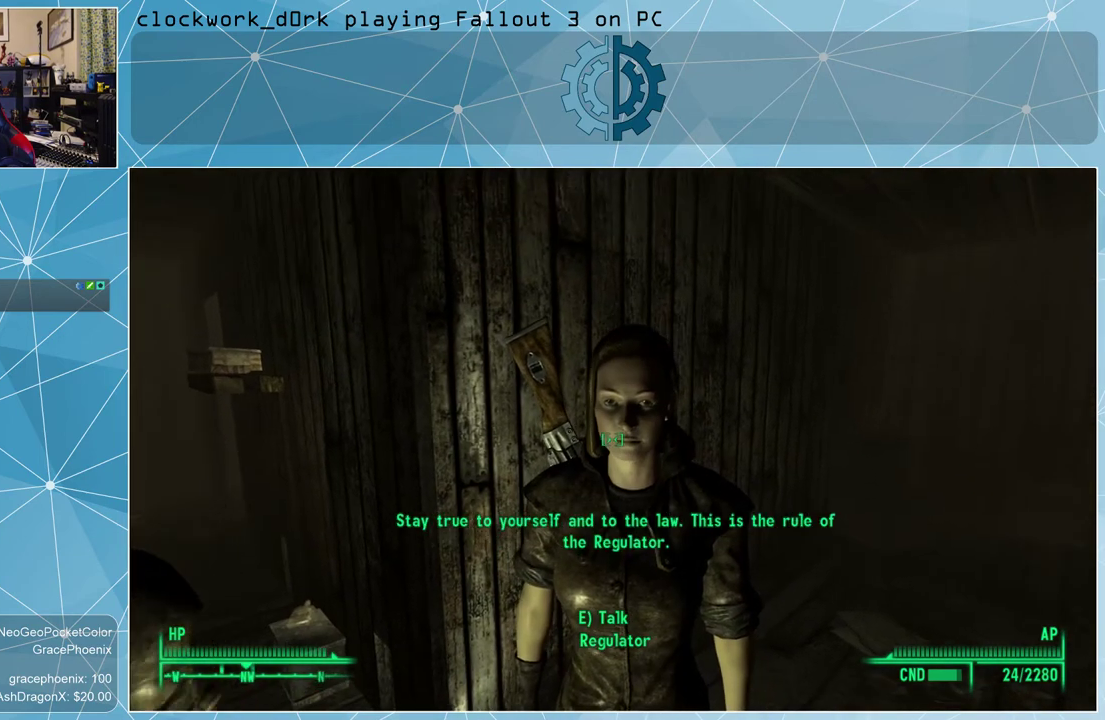
{"keys": [], "mouse": [], "events": []}
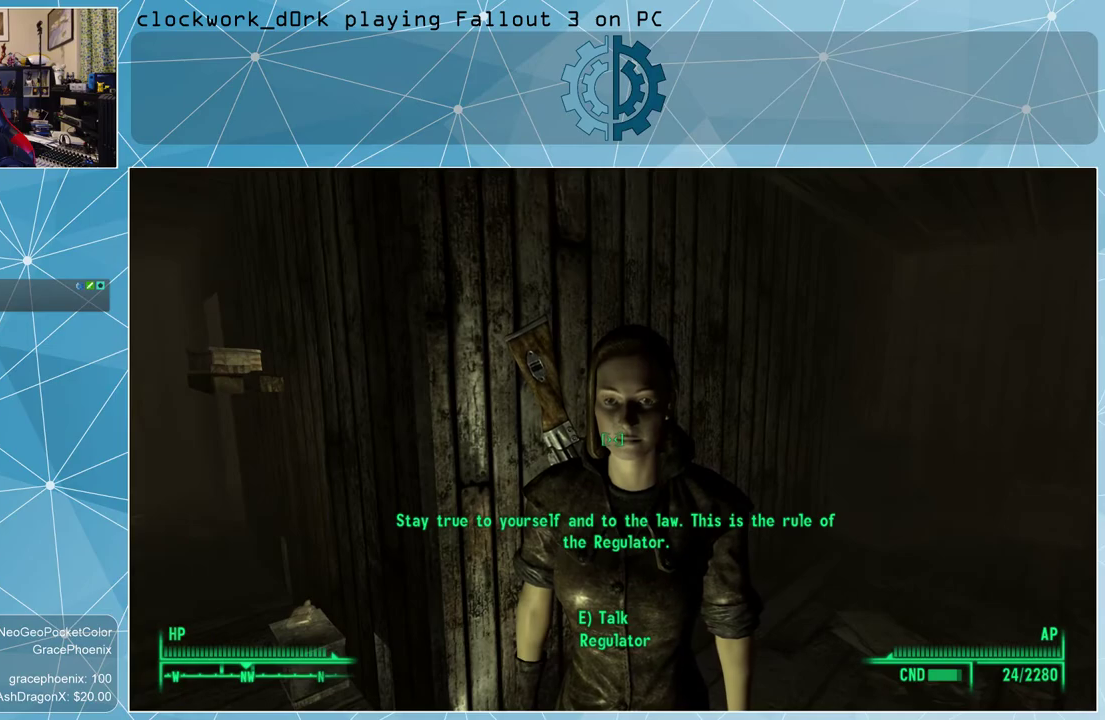
{"keys": [], "mouse": [], "events": [[100, "e", "down"], [200, "e", "up"]]}
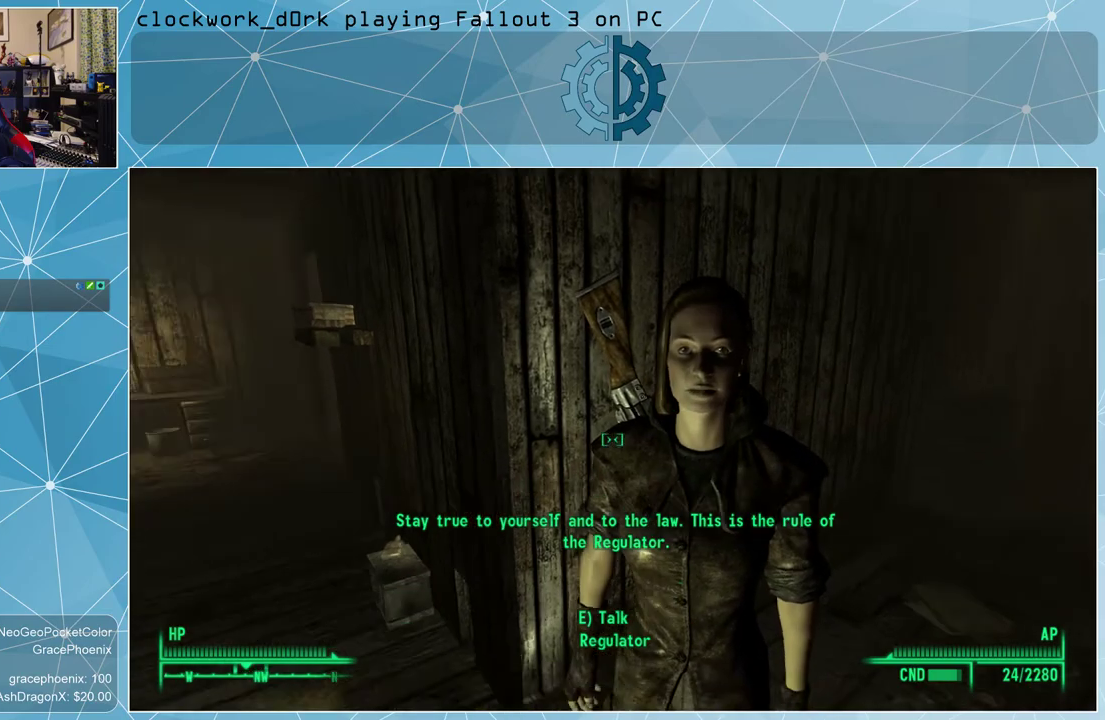
{"keys": [], "mouse": [], "events": [[300, "a", "down"], [400, "a", "up"]]}
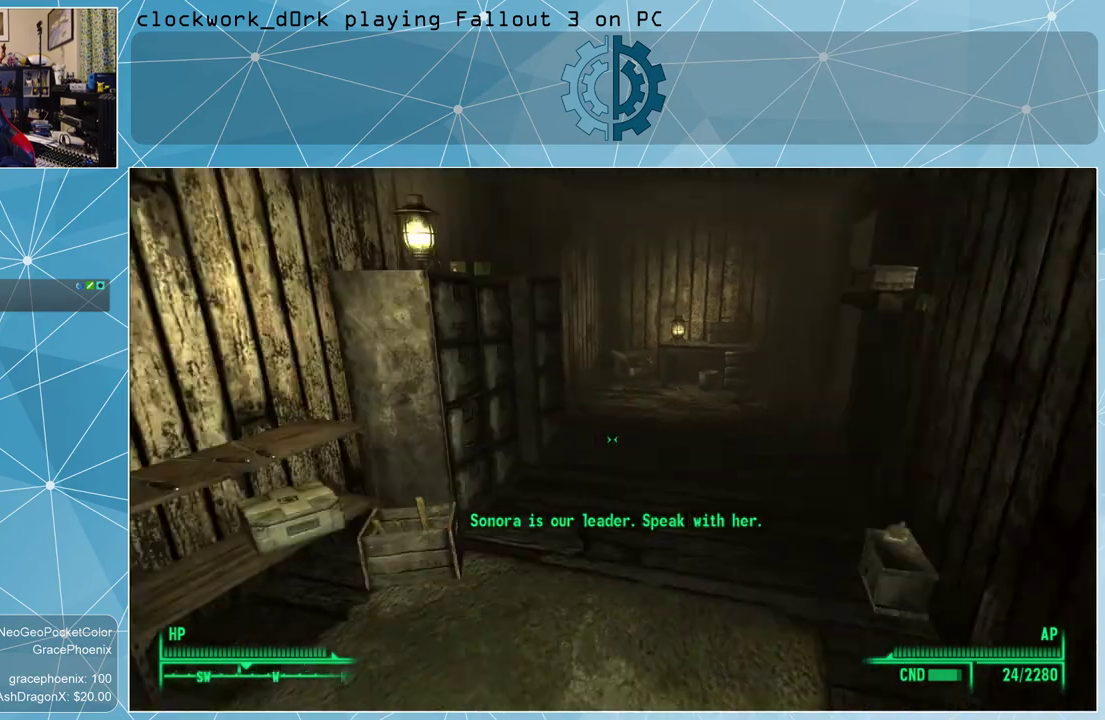
{"keys": ["w"], "mouse": [], "events": [[267, "w", "down"]]}
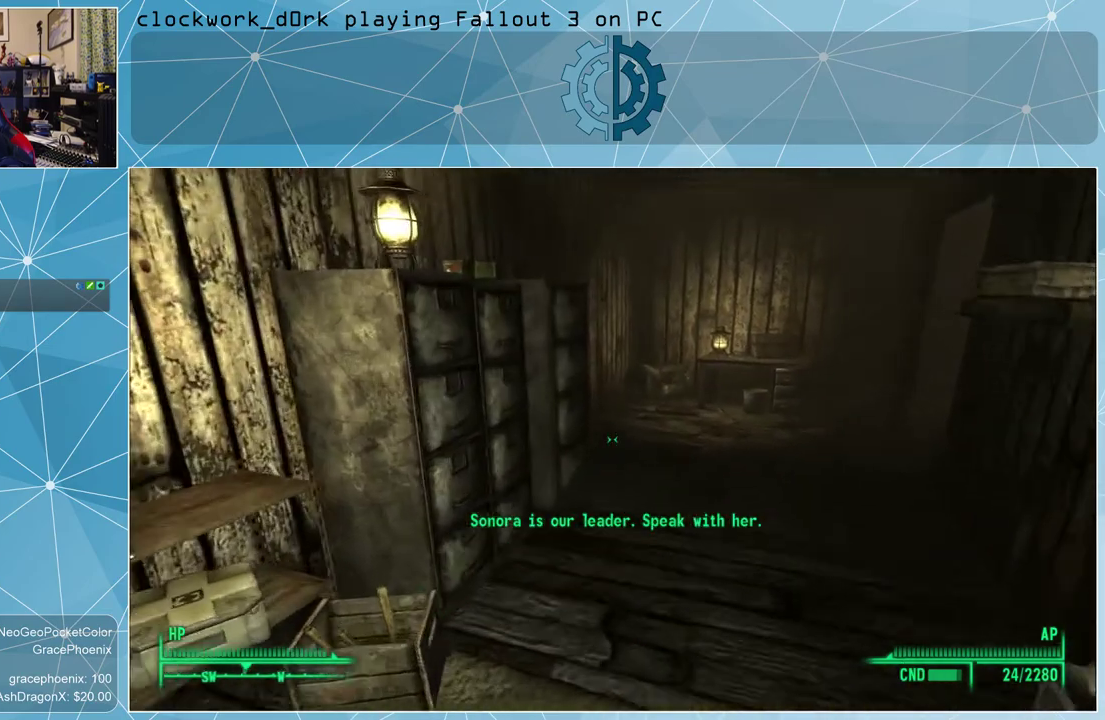
{"keys": ["w"], "mouse": [], "events": [[200, "w", "up"], [467, "w", "down"]]}
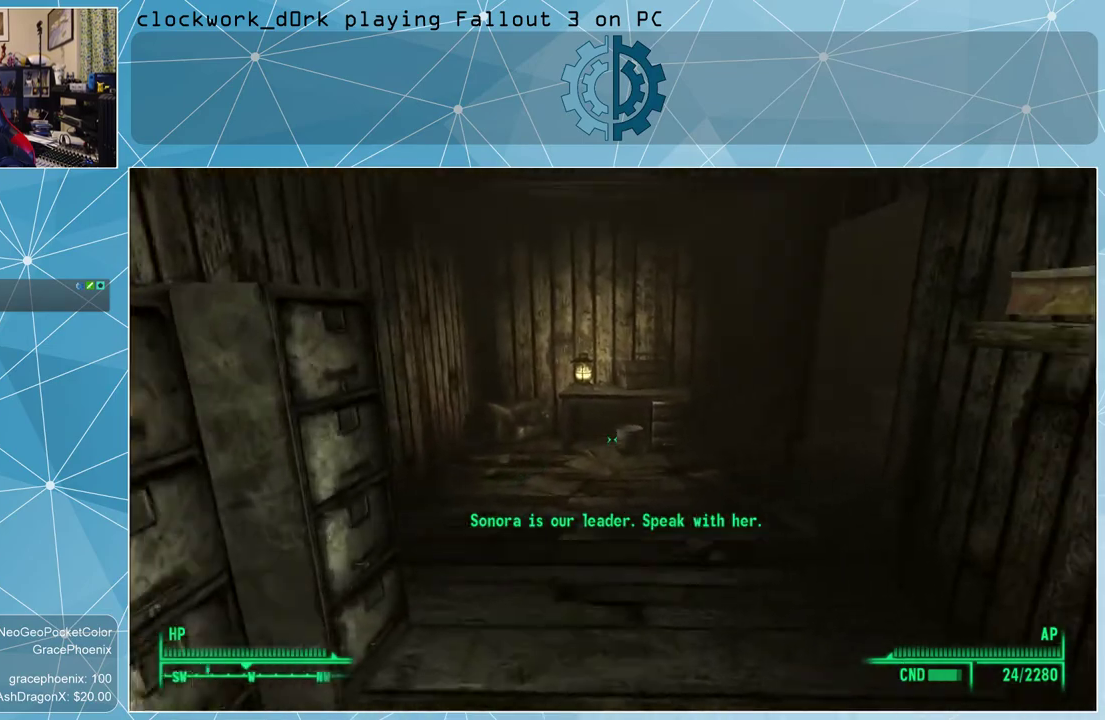
{"keys": ["w"], "mouse": [], "events": []}
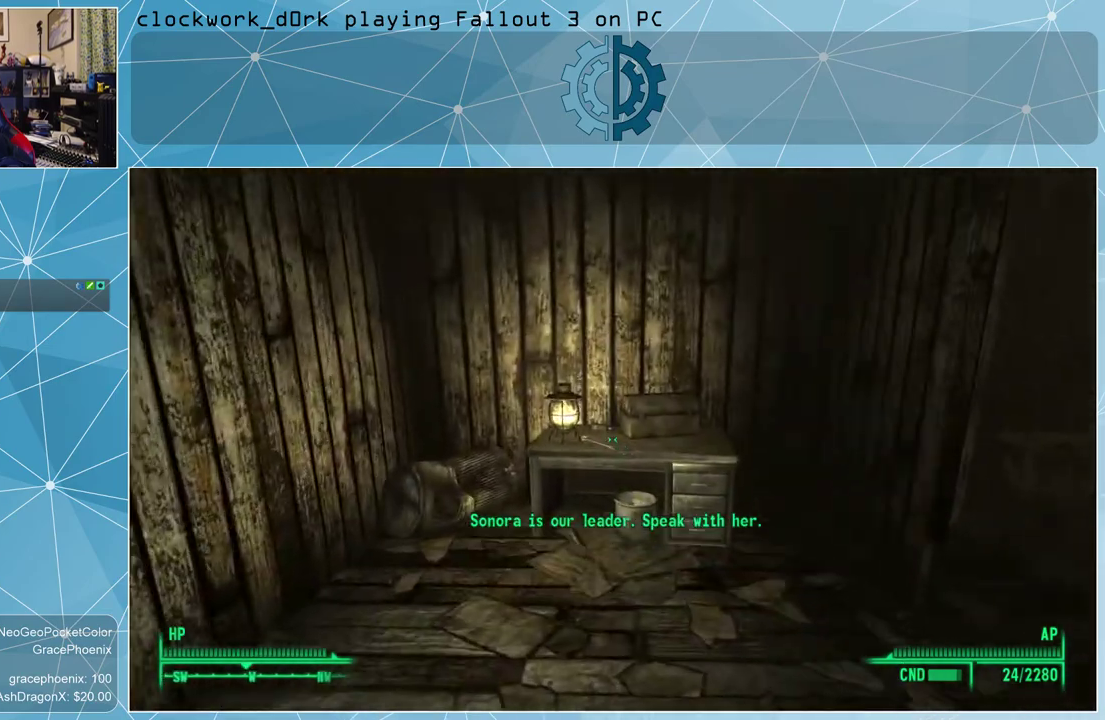
{"keys": [], "mouse": [], "events": [[300, "w", "up"]]}
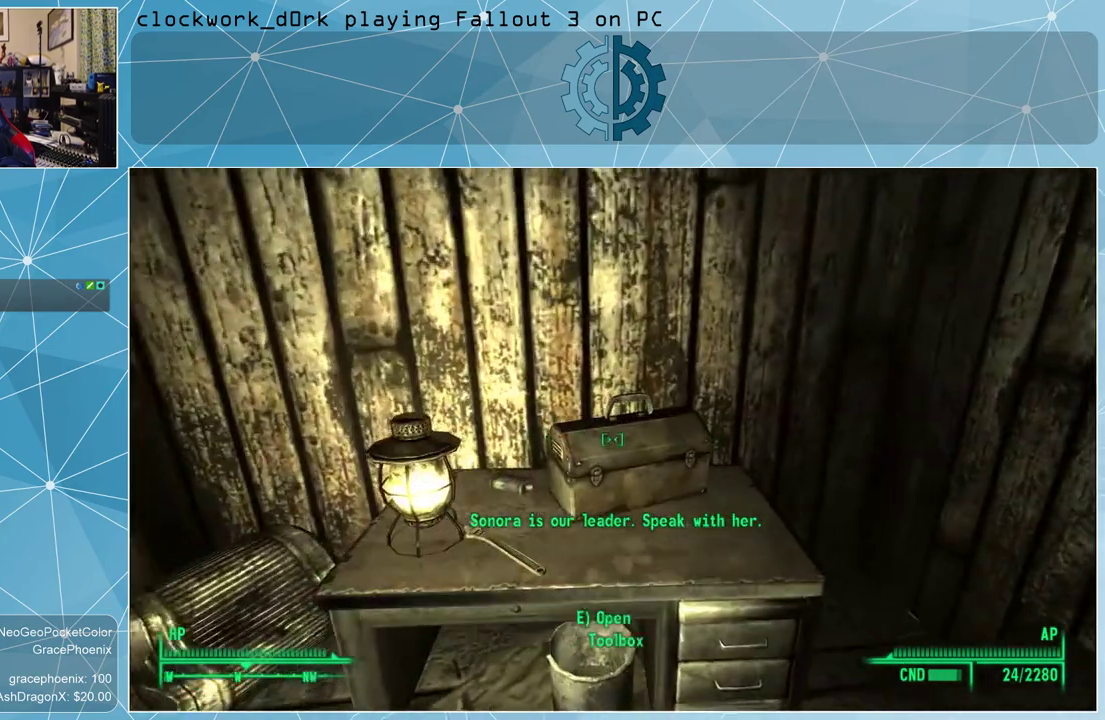
{"keys": [], "mouse": [], "events": []}
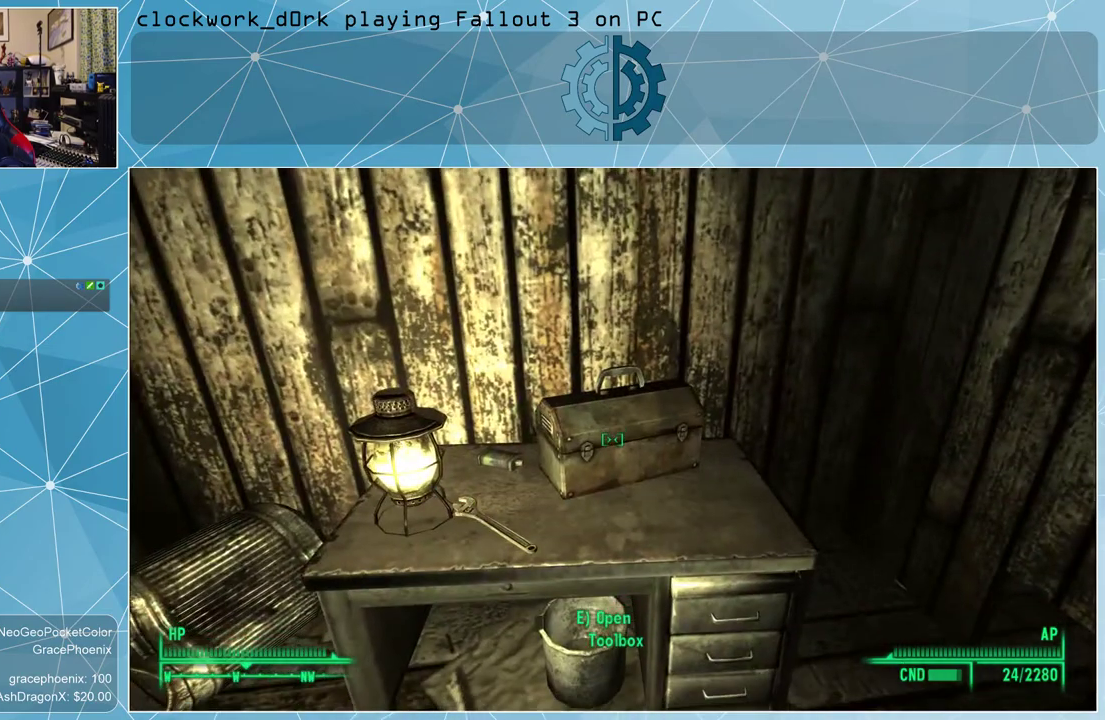
{"keys": [], "mouse": [], "events": []}
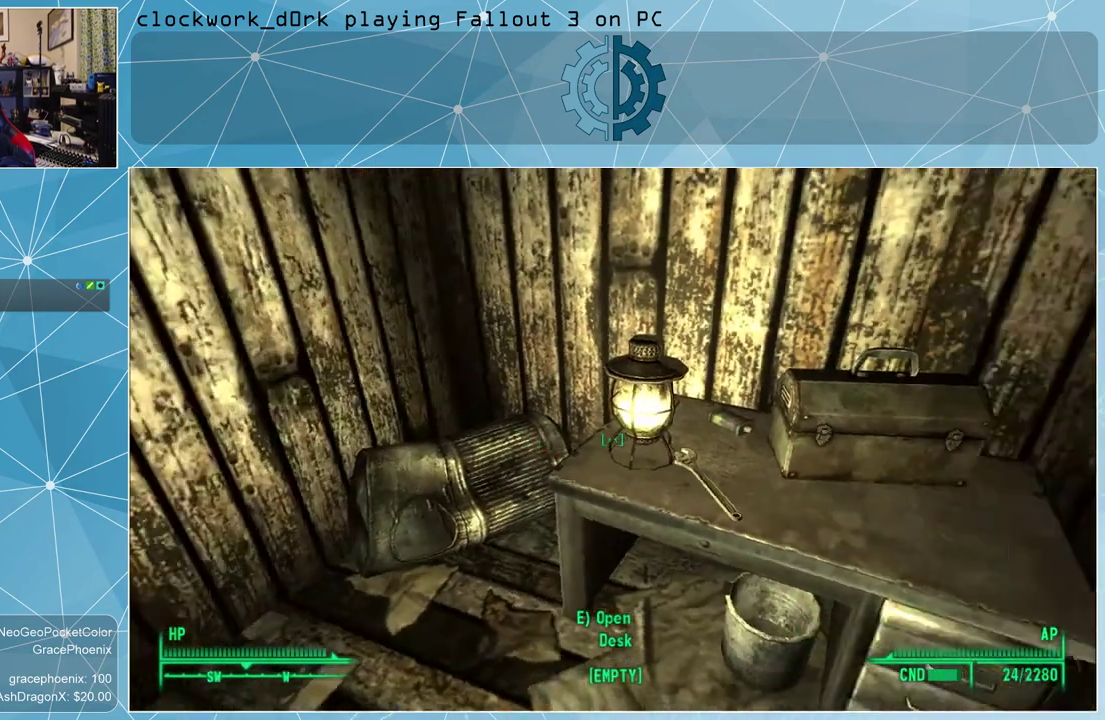
{"keys": [], "mouse": [], "events": []}